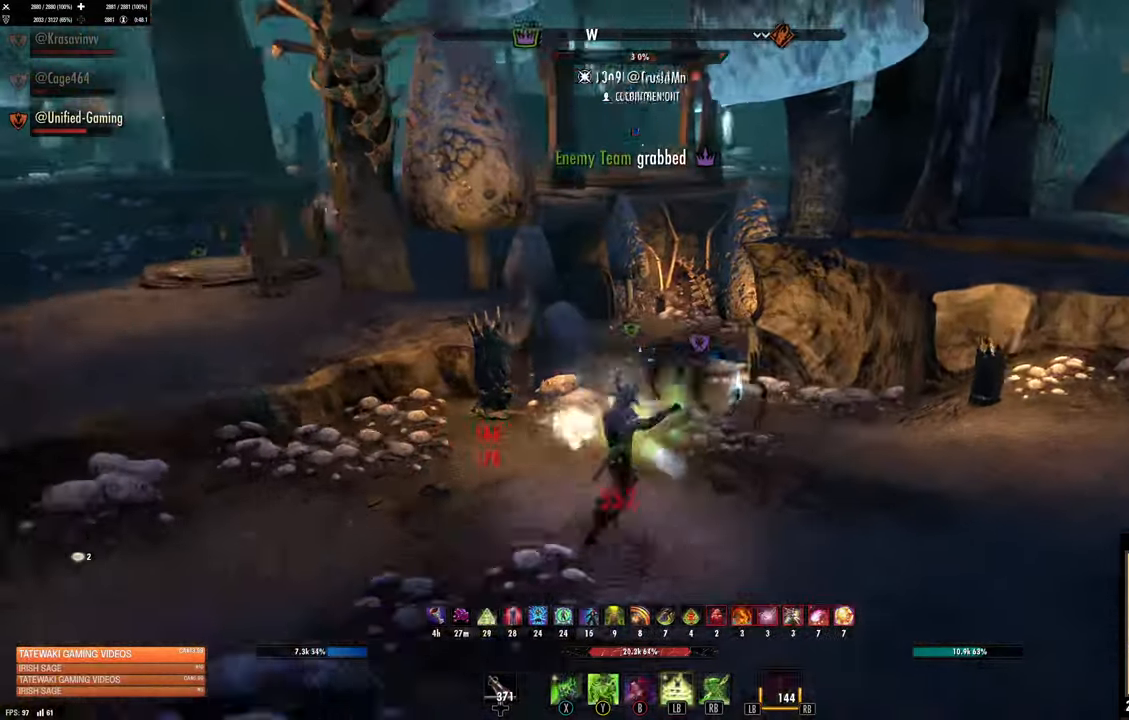
Gameplay with a controller (Xbox layout); each line is a JSON object with the inputs held at the frame after it. "events" lists button and stick changes between this image and that frame as [ms after this image, input, new state], when the widget could be followed in between.
{"buttons": [], "left_stick": "up-right", "right_stick": "center", "events": []}
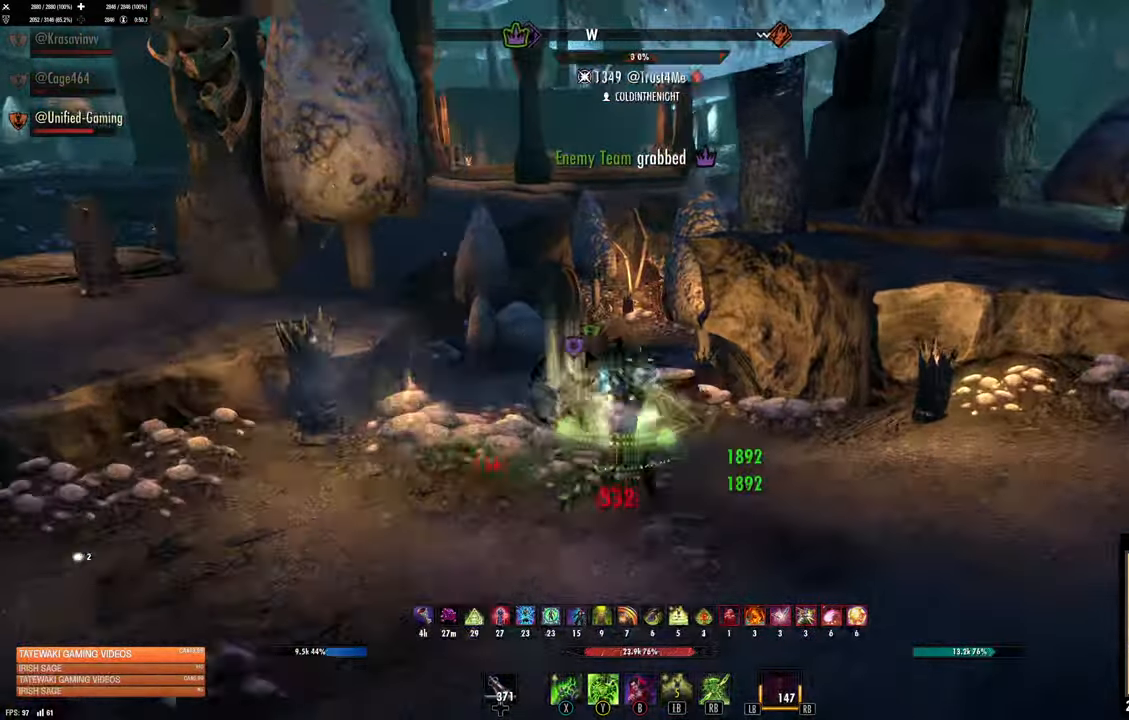
{"buttons": [], "left_stick": "center", "right_stick": "center", "events": [[350, "left_stick", "center"]]}
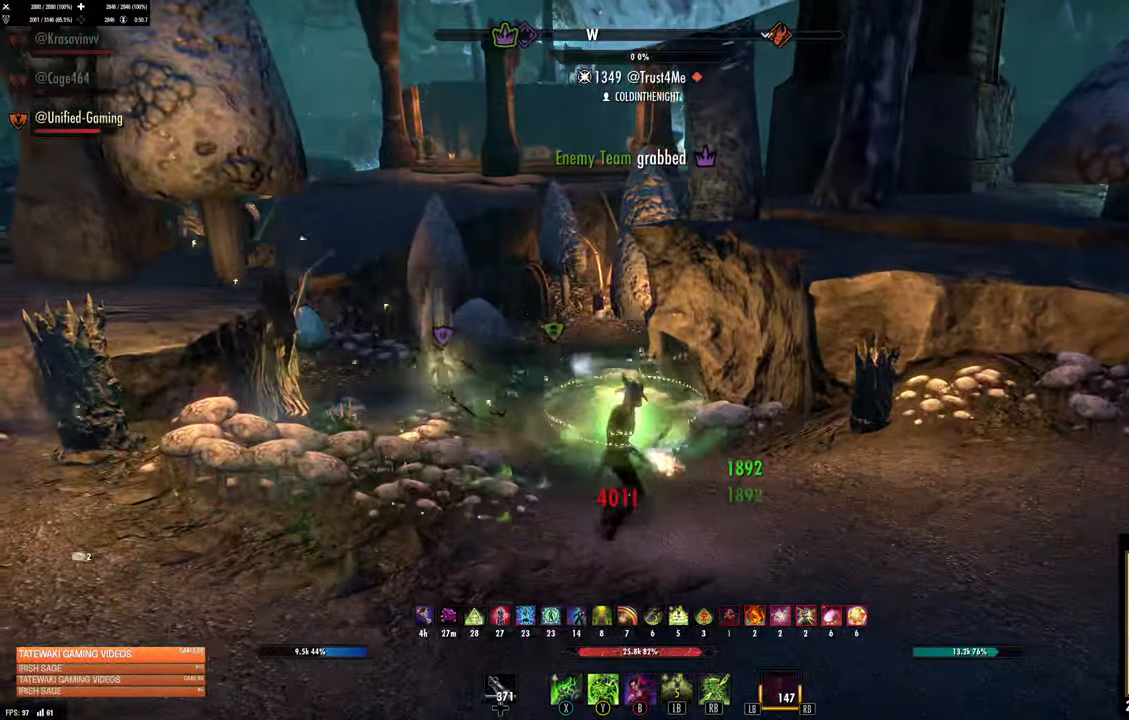
{"buttons": [], "left_stick": "up-right", "right_stick": "left", "events": [[166, "left_stick", "up-right"], [266, "right_stick", "left"]]}
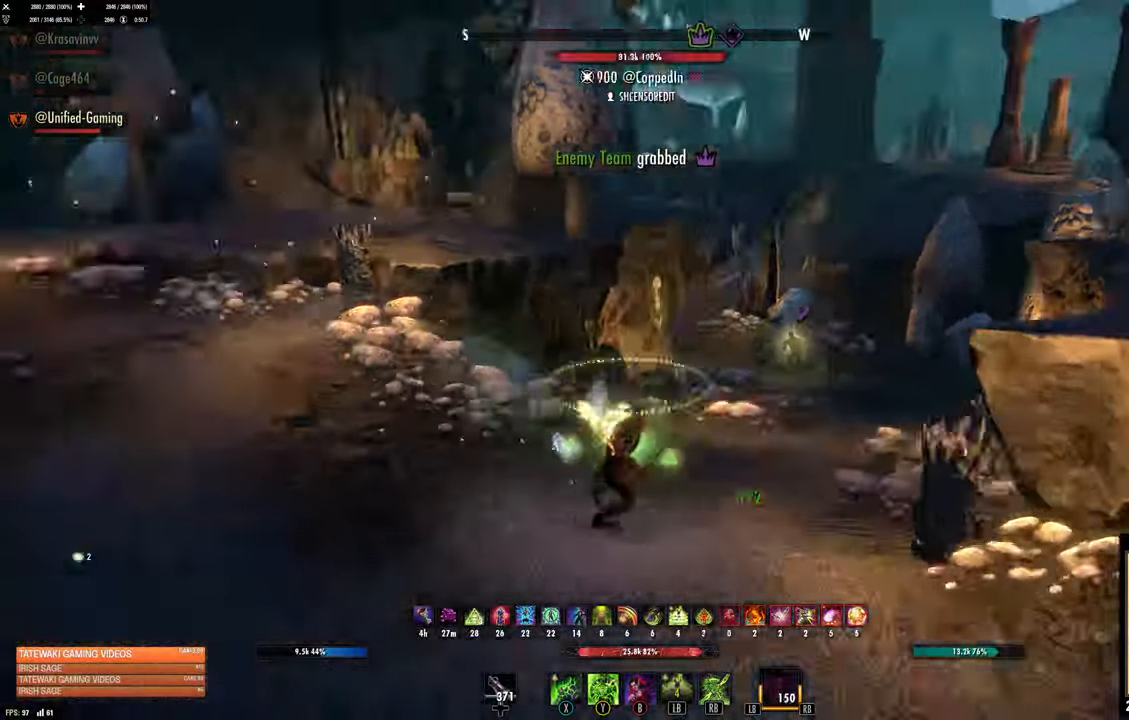
{"buttons": [], "left_stick": "up-right", "right_stick": "left", "events": [[100, "right_stick", "center"], [450, "right_stick", "left"]]}
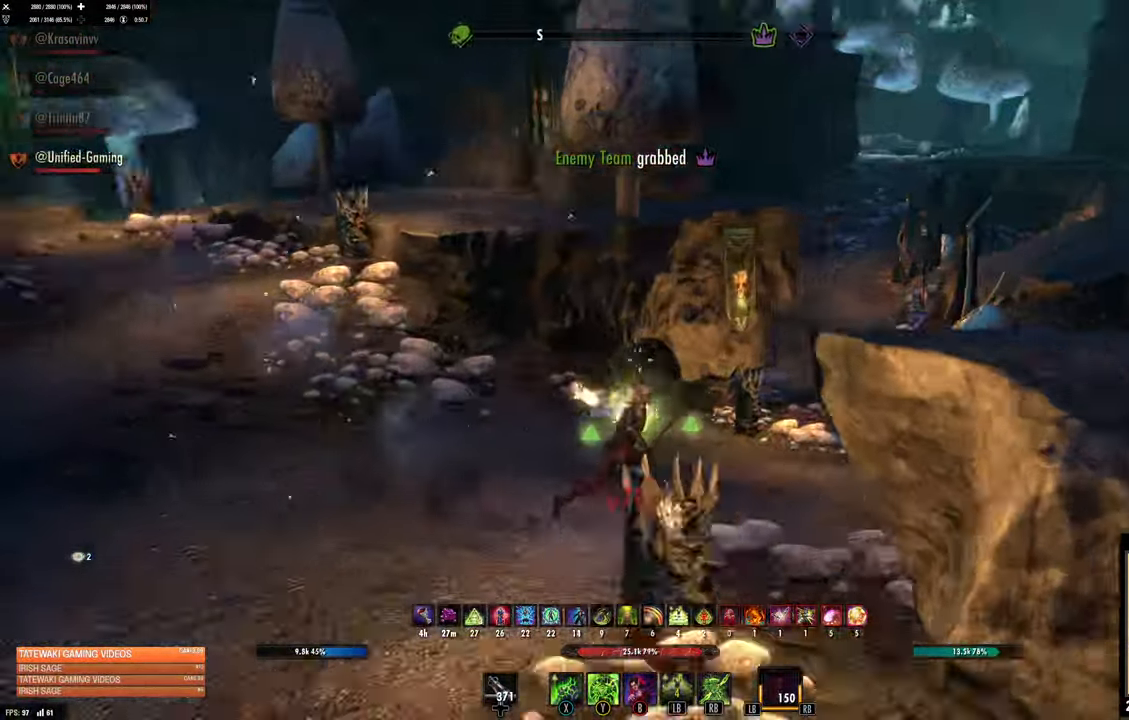
{"buttons": [], "left_stick": "up-right", "right_stick": "center", "events": [[33, "left_stick", "up-left"], [133, "right_stick", "up-left"], [283, "right_stick", "left"], [416, "left_stick", "up-right"], [433, "right_stick", "center"]]}
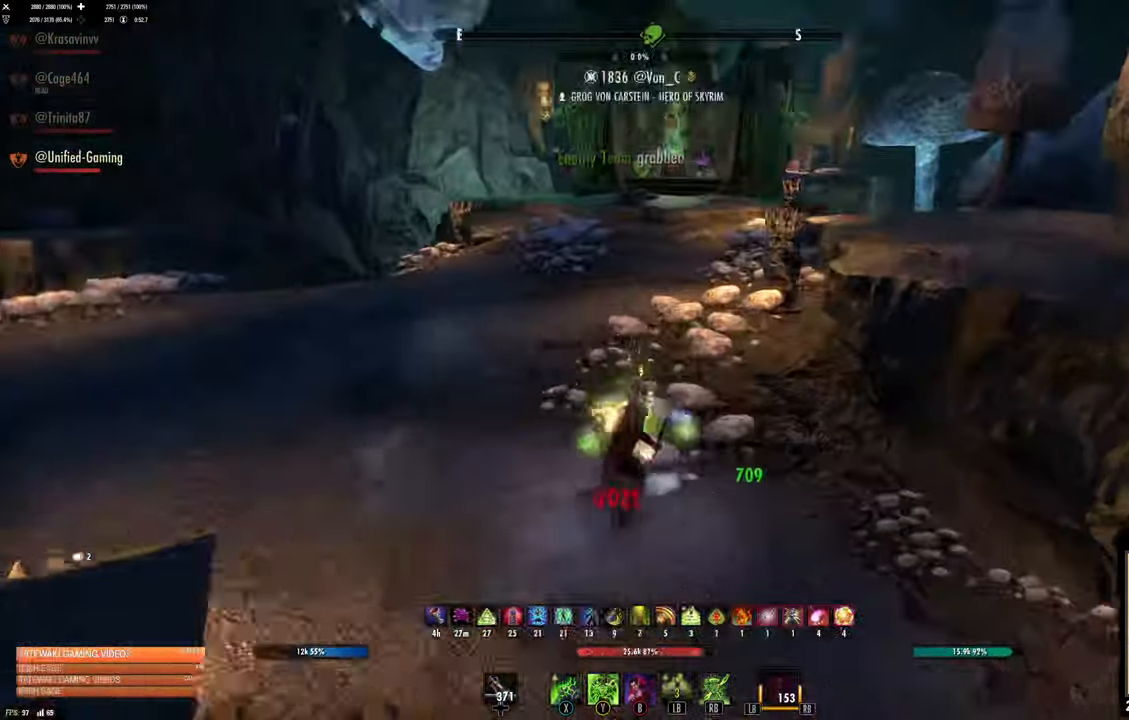
{"buttons": [], "left_stick": "right", "right_stick": "right", "events": [[133, "left_stick", "right"], [316, "right_stick", "right"]]}
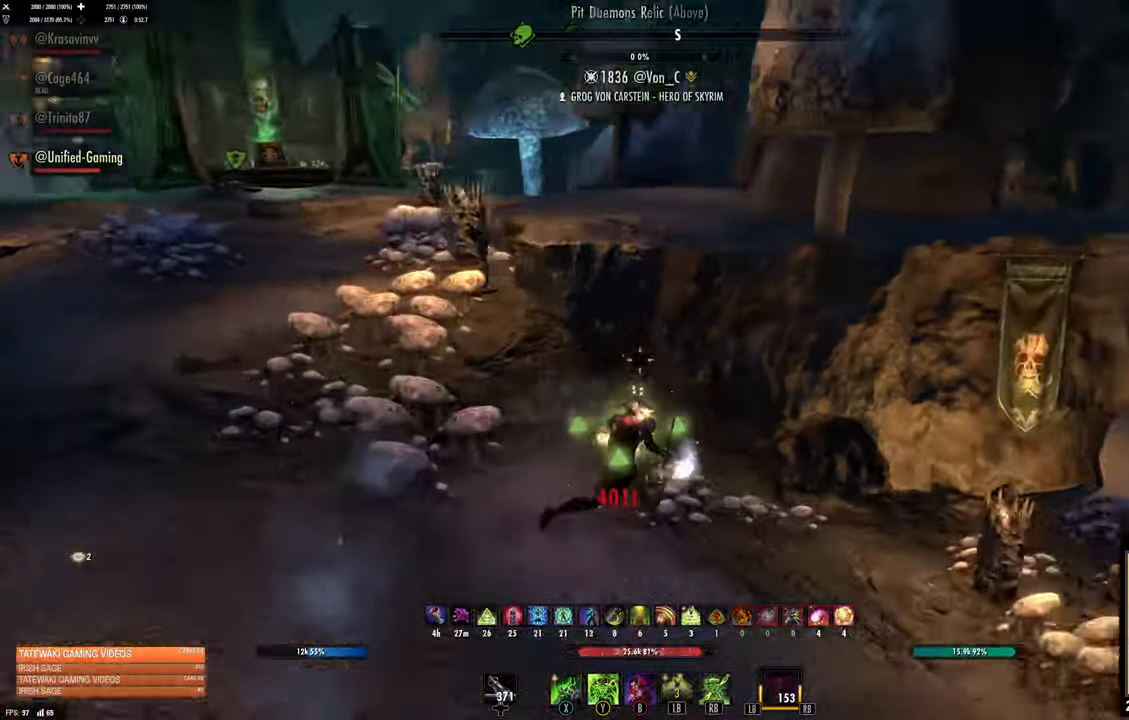
{"buttons": [], "left_stick": "down-left", "right_stick": "left"}
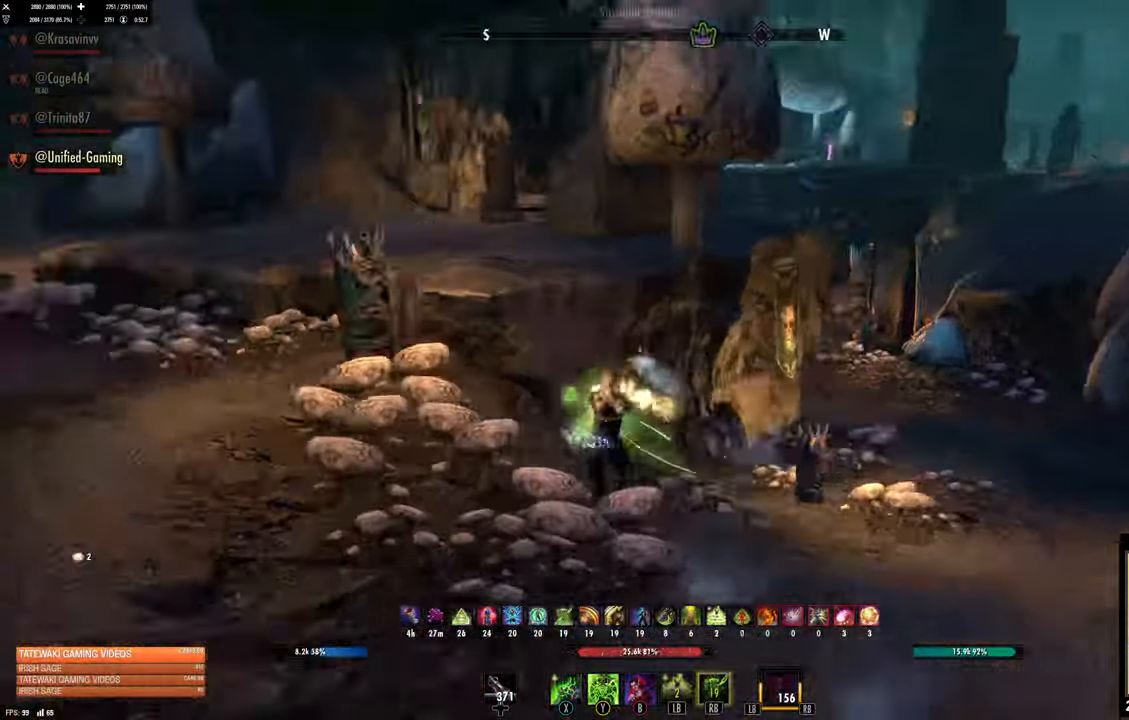
{"buttons": [], "left_stick": "up", "right_stick": "up"}
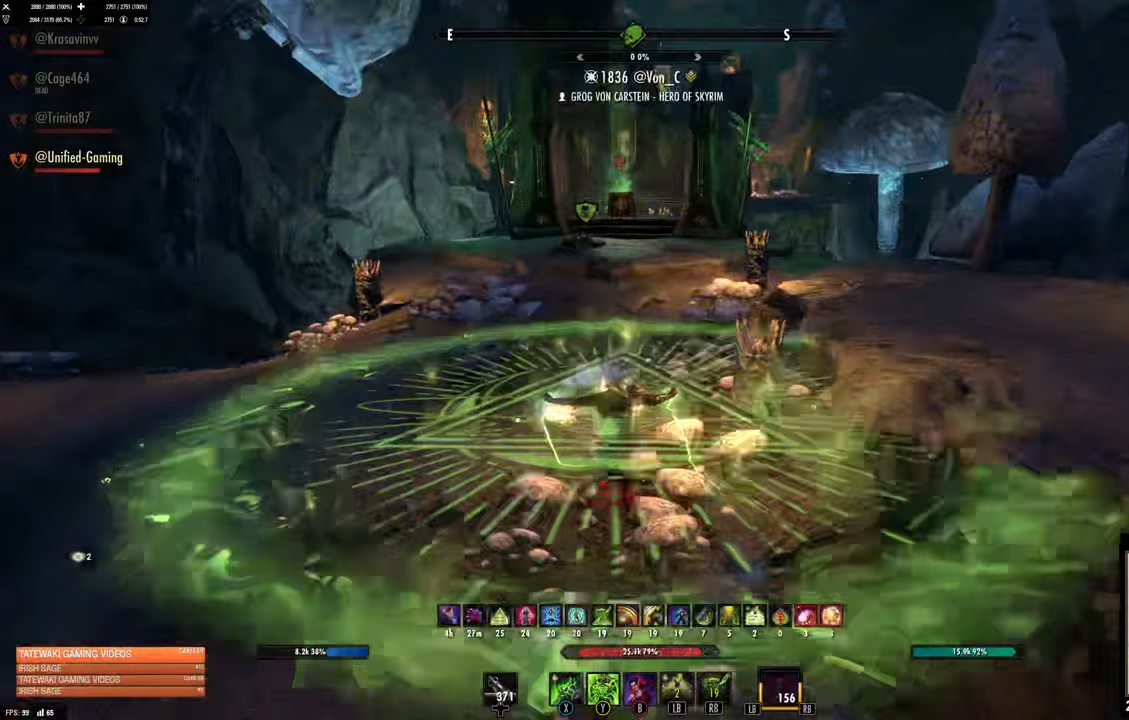
{"buttons": [], "left_stick": "up", "right_stick": "center", "events": [[200, "right_stick", "center"]]}
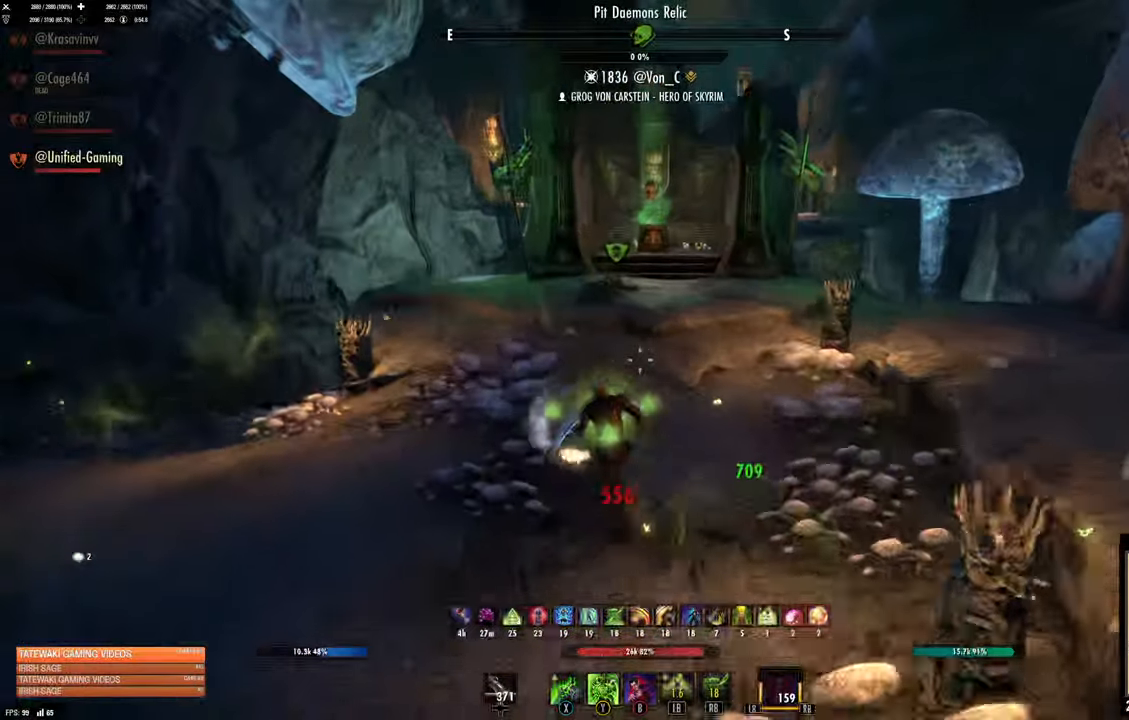
{"buttons": [], "left_stick": "up", "right_stick": "center", "events": []}
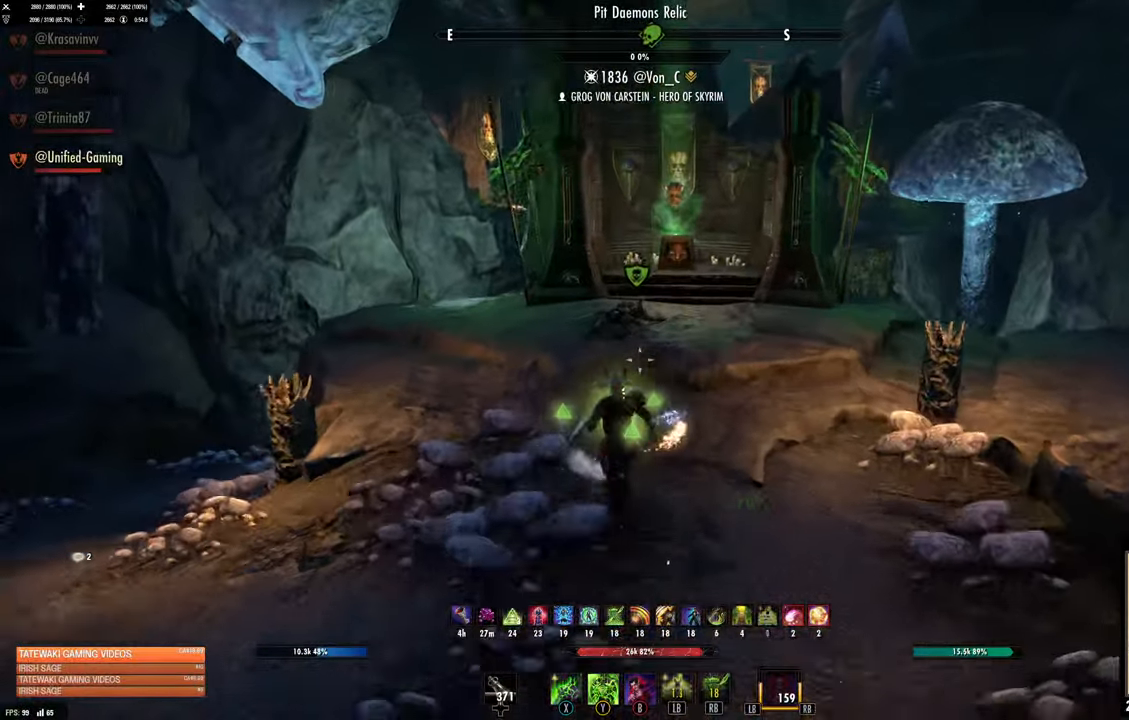
{"buttons": [], "left_stick": "up-left", "right_stick": "center", "events": [[367, "left_stick", "up-left"]]}
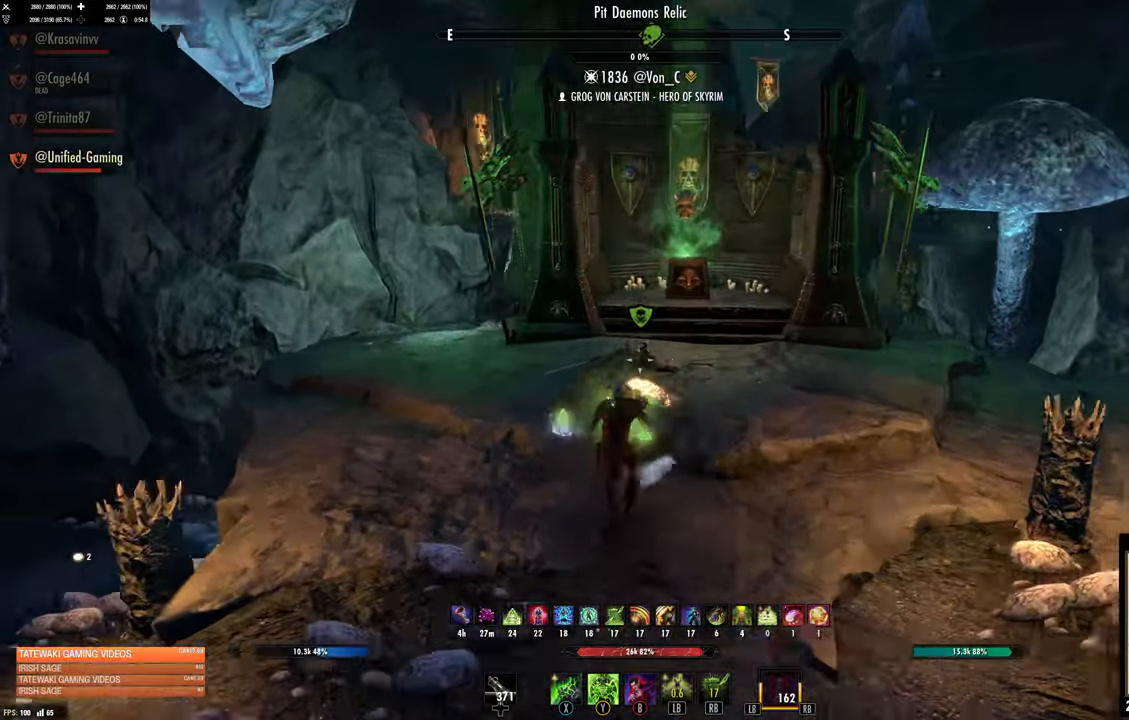
{"buttons": ["L1"], "left_stick": "up-left", "right_stick": "center", "events": [[83, "left_stick", "left"], [300, "left_stick", "up-left"], [300, "right_stick", "down-left"], [433, "right_stick", "center"], [467, "L1", "down"]]}
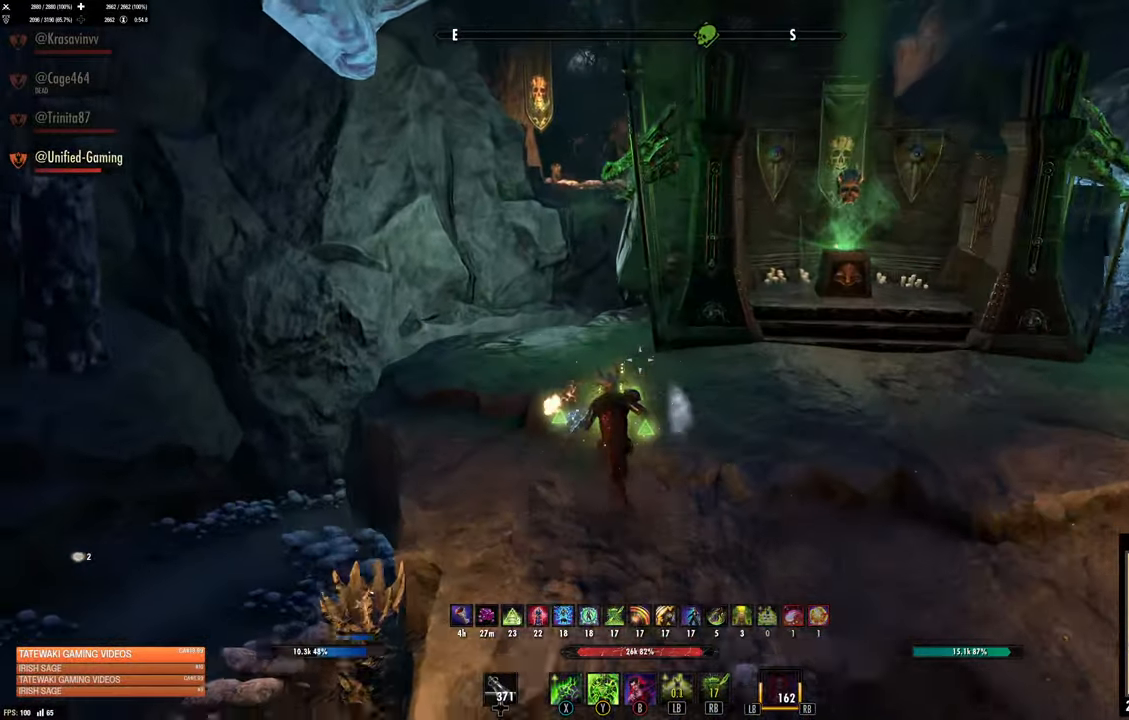
{"buttons": [], "left_stick": "up-left", "right_stick": "right", "events": [[67, "L1", "up"], [217, "L2", "down"], [433, "L2", "up"], [433, "right_stick", "right"]]}
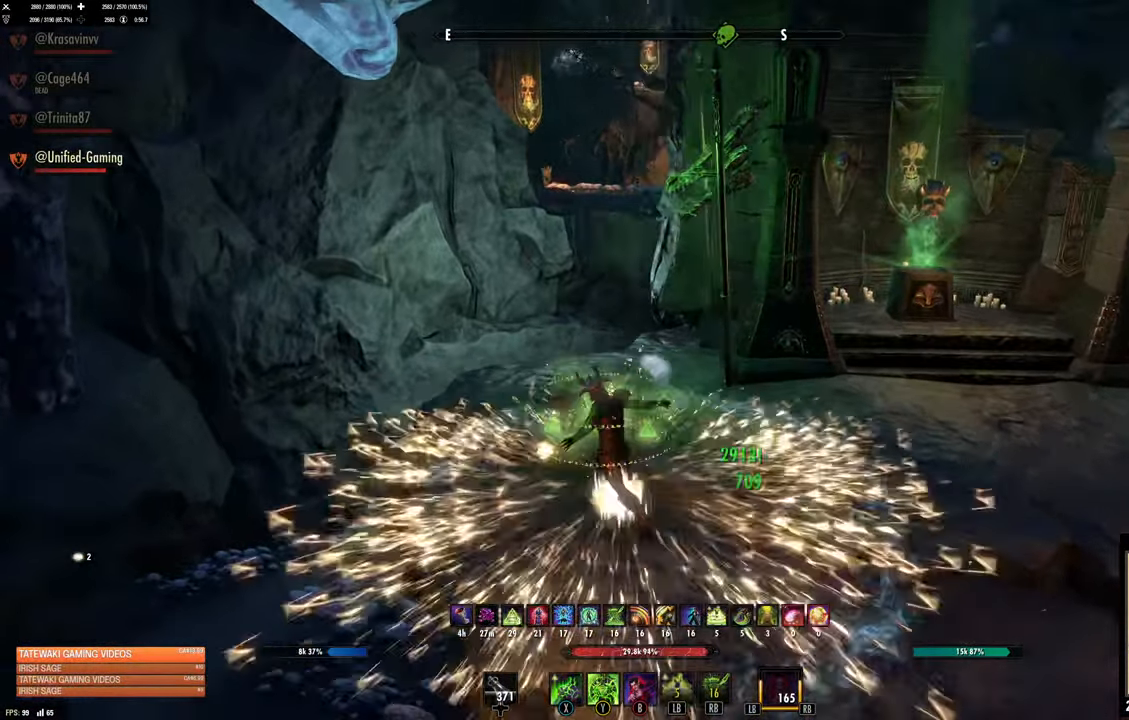
{"buttons": [], "left_stick": "up", "right_stick": "right", "events": [[200, "right_stick", "center"], [483, "left_stick", "up"], [483, "right_stick", "right"]]}
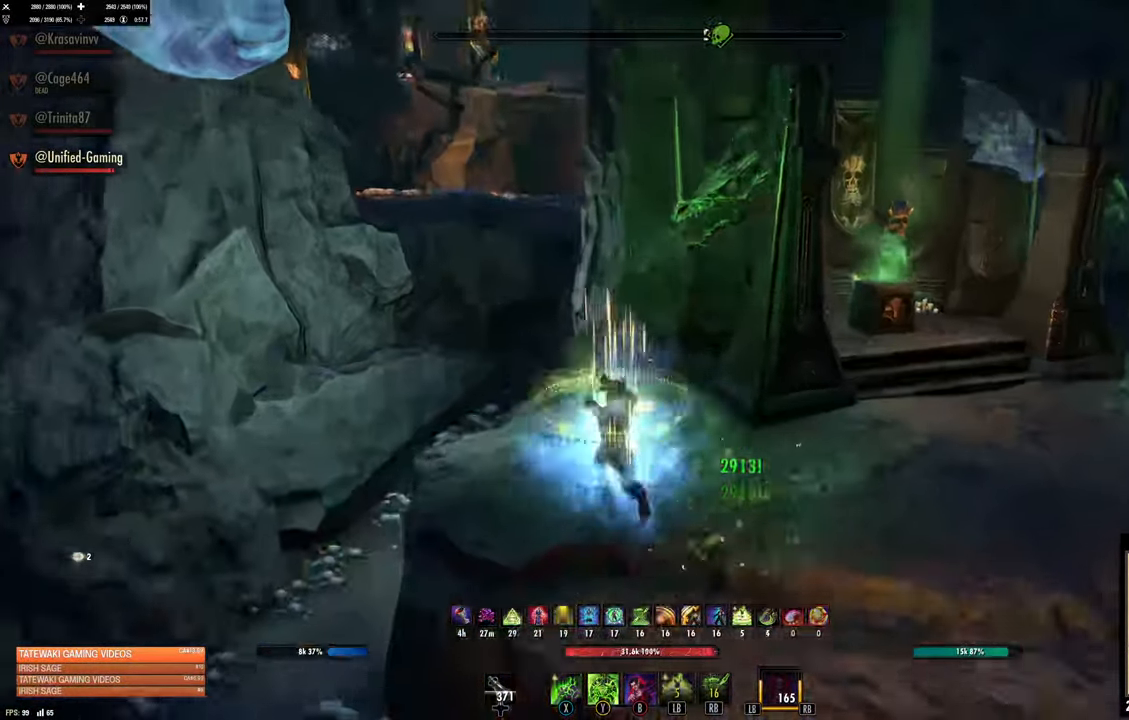
{"buttons": [], "left_stick": "up-right", "right_stick": "center", "events": [[17, "left_stick", "up-right"], [167, "right_stick", "center"]]}
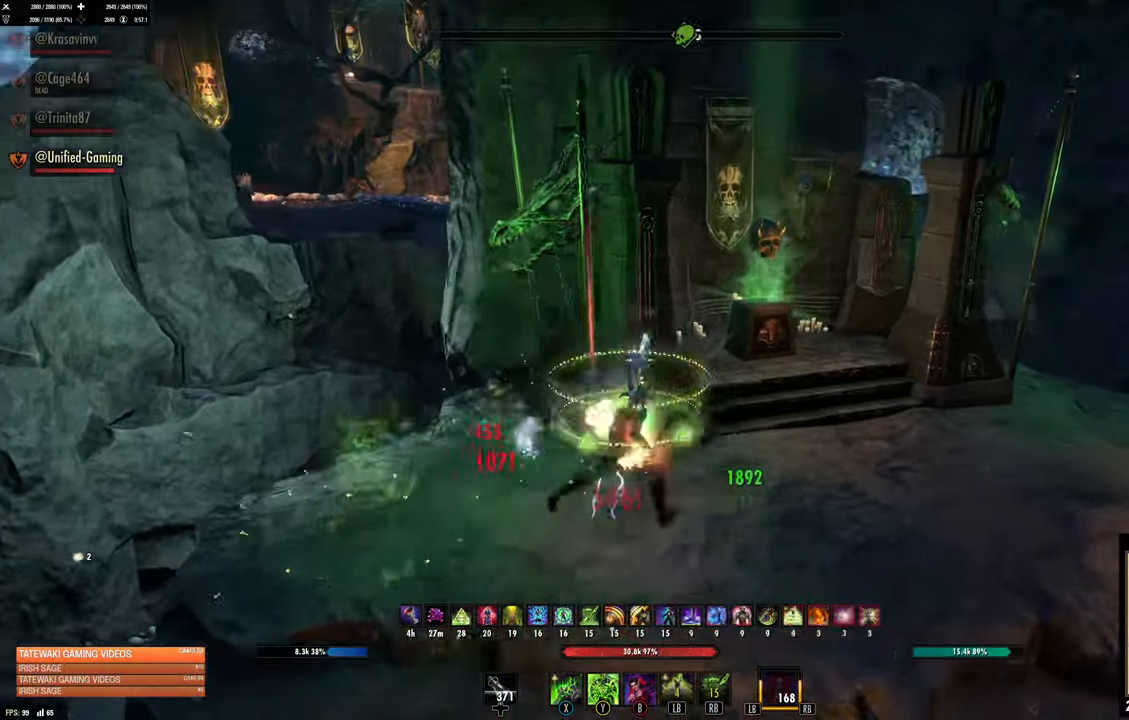
{"buttons": [], "left_stick": "left", "right_stick": "center", "events": [[233, "right_stick", "up-right"], [267, "left_stick", "left"], [467, "right_stick", "center"]]}
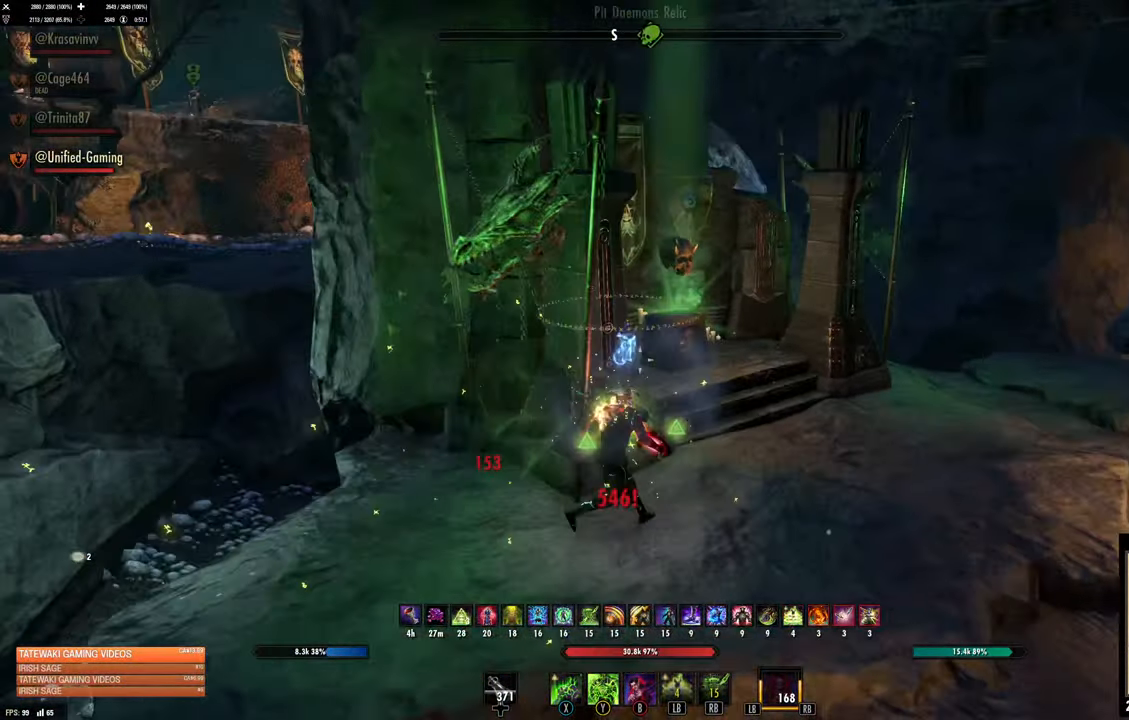
{"buttons": [], "left_stick": "center", "right_stick": "center", "events": [[300, "left_stick", "center"]]}
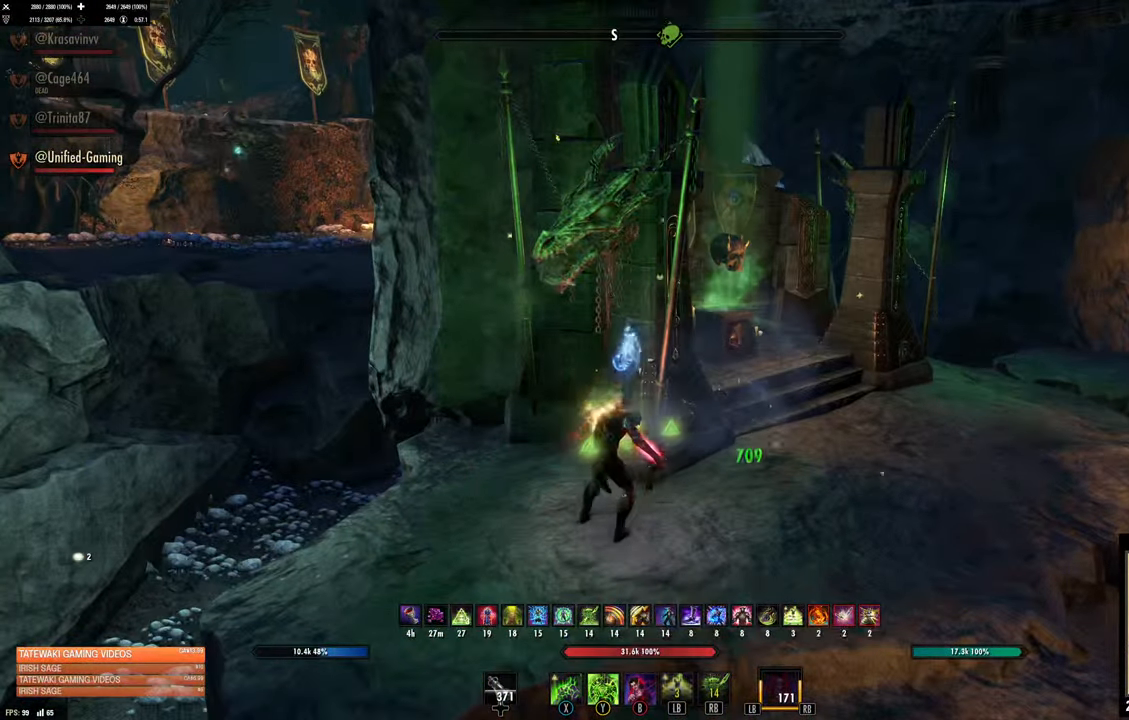
{"buttons": [], "left_stick": "up", "right_stick": "center", "events": [[333, "left_stick", "up"]]}
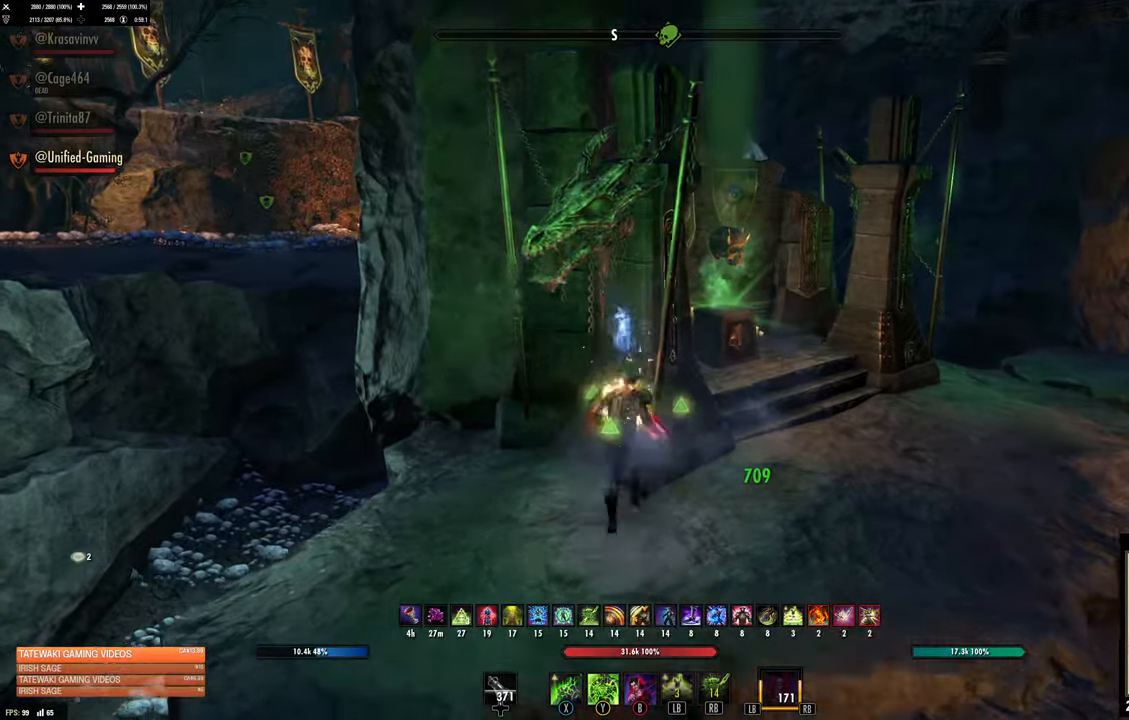
{"buttons": ["R3"], "left_stick": "up", "right_stick": "center", "events": [[50, "left_stick", "up-left"], [167, "left_stick", "up"], [384, "R3", "down"]]}
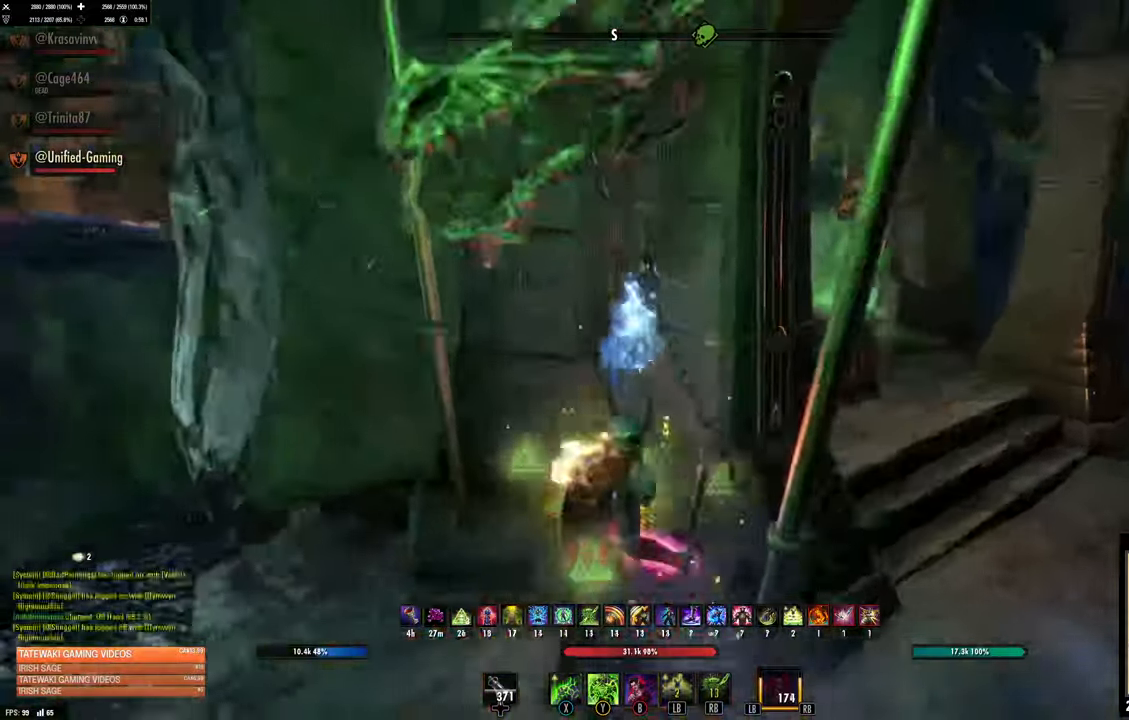
{"buttons": [], "left_stick": "center", "right_stick": "center", "events": [[17, "R3", "up"], [100, "left_stick", "center"]]}
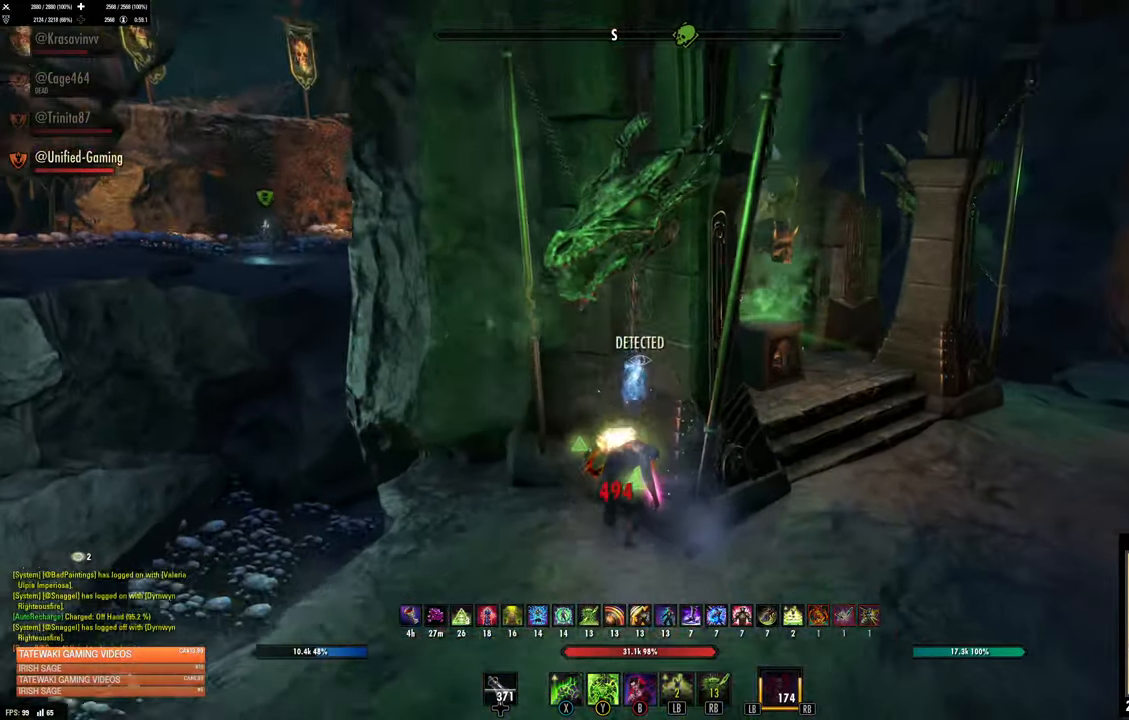
{"buttons": [], "left_stick": "down-left", "right_stick": "center", "events": [[334, "R3", "down"], [450, "left_stick", "down-left"], [467, "R3", "up"]]}
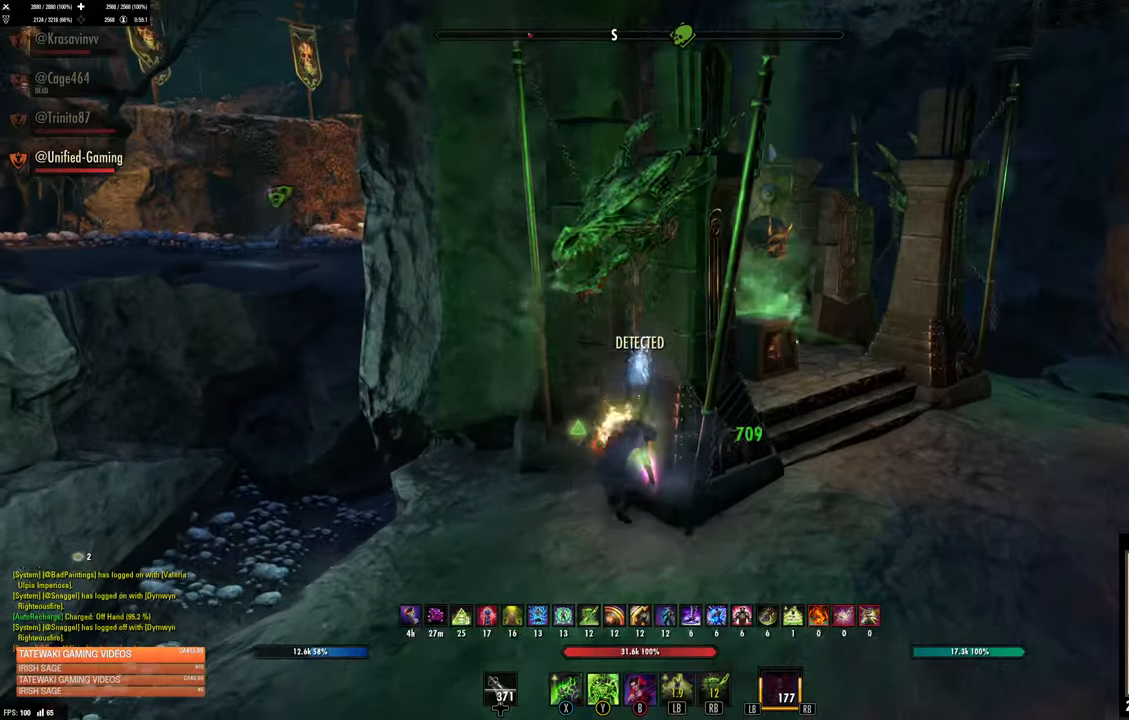
{"buttons": [], "left_stick": "down-right", "right_stick": "center", "events": [[284, "left_stick", "down"], [500, "left_stick", "down-right"]]}
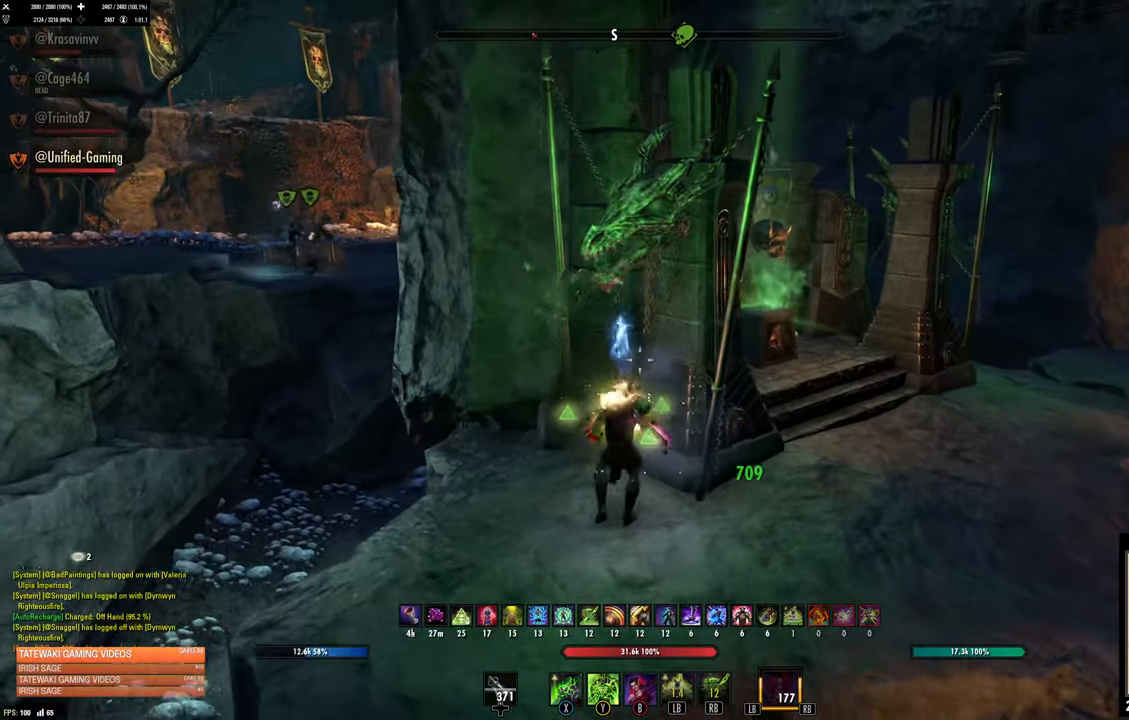
{"buttons": [], "left_stick": "down-right", "right_stick": "center", "events": []}
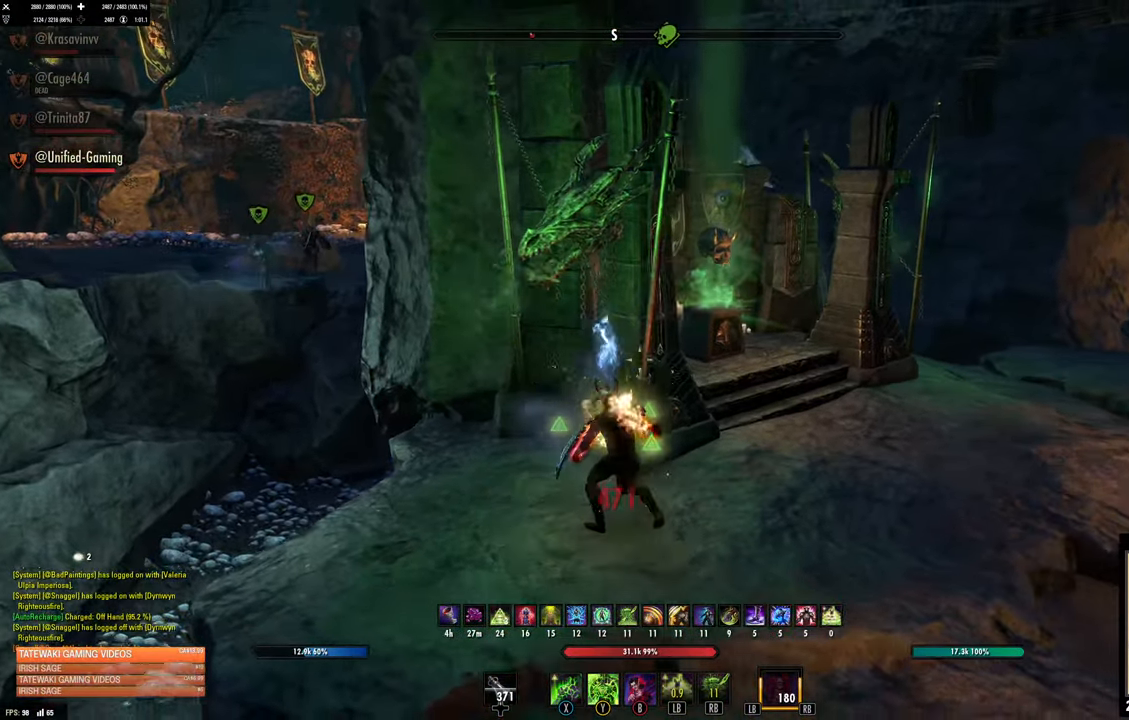
{"buttons": [], "left_stick": "down-left", "right_stick": "center", "events": [[100, "right_stick", "down-left"], [250, "right_stick", "left"], [317, "left_stick", "down-left"], [350, "right_stick", "center"], [417, "X", "down"], [484, "X", "up"]]}
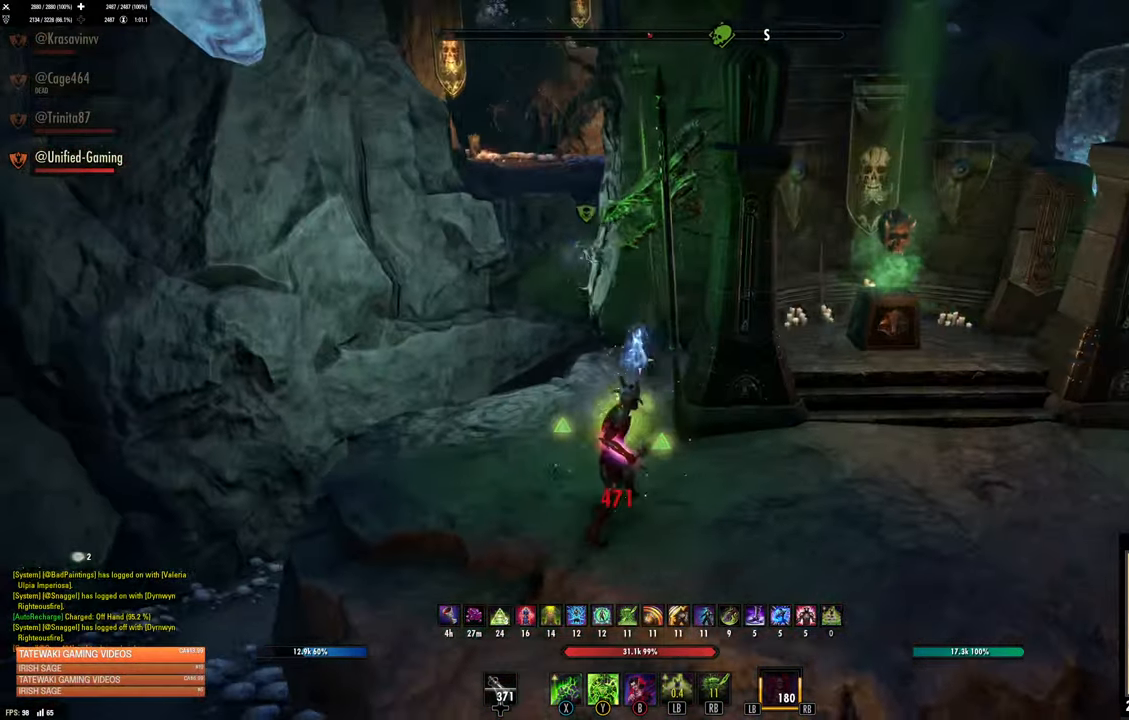
{"buttons": ["L3"], "left_stick": "left", "right_stick": "down-left", "events": [[217, "DPAD_LEFT", "down"], [317, "DPAD_LEFT", "up"], [484, "L3", "down"], [484, "left_stick", "left"], [484, "right_stick", "down-left"]]}
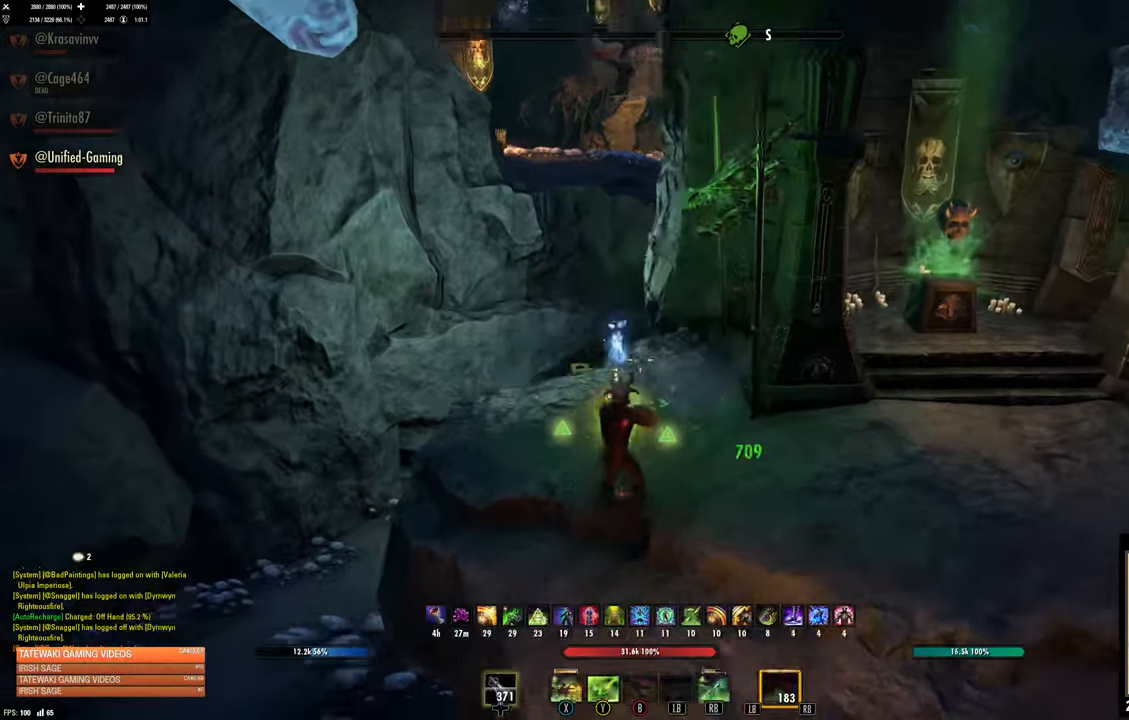
{"buttons": [], "left_stick": "left", "right_stick": "right"}
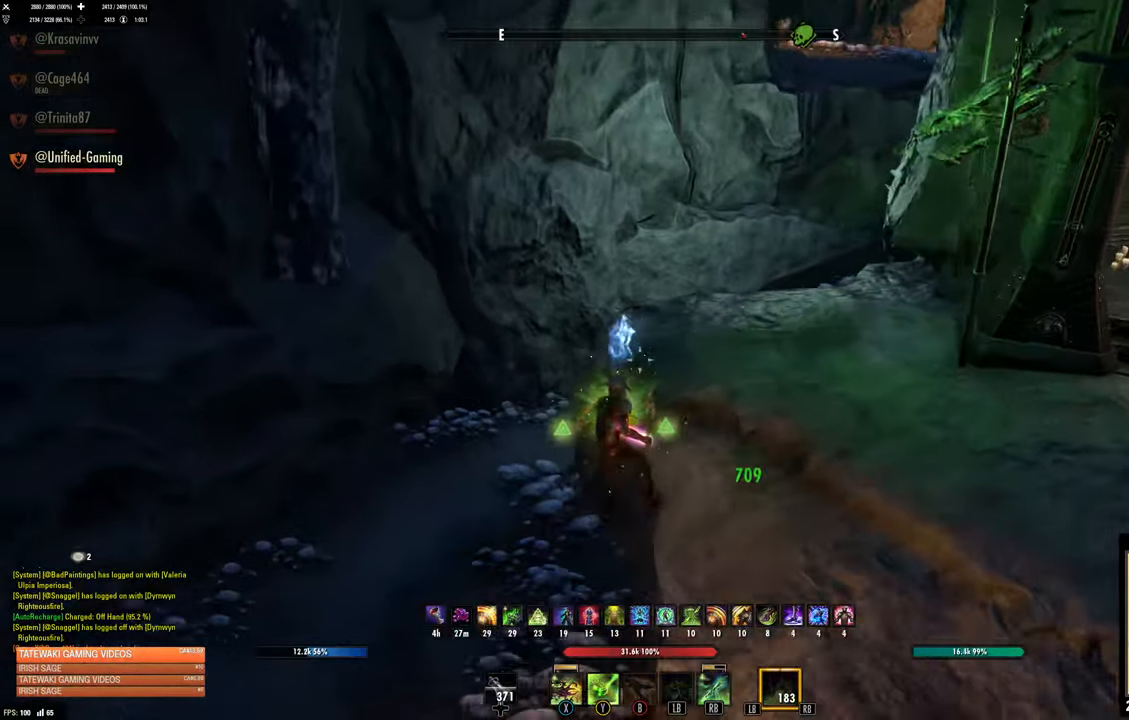
{"buttons": [], "left_stick": "down", "right_stick": "center", "events": [[134, "right_stick", "center"], [250, "R2", "down"], [250, "left_stick", "down-left"], [384, "R2", "up"], [417, "X", "down"], [467, "left_stick", "down"], [484, "X", "up"]]}
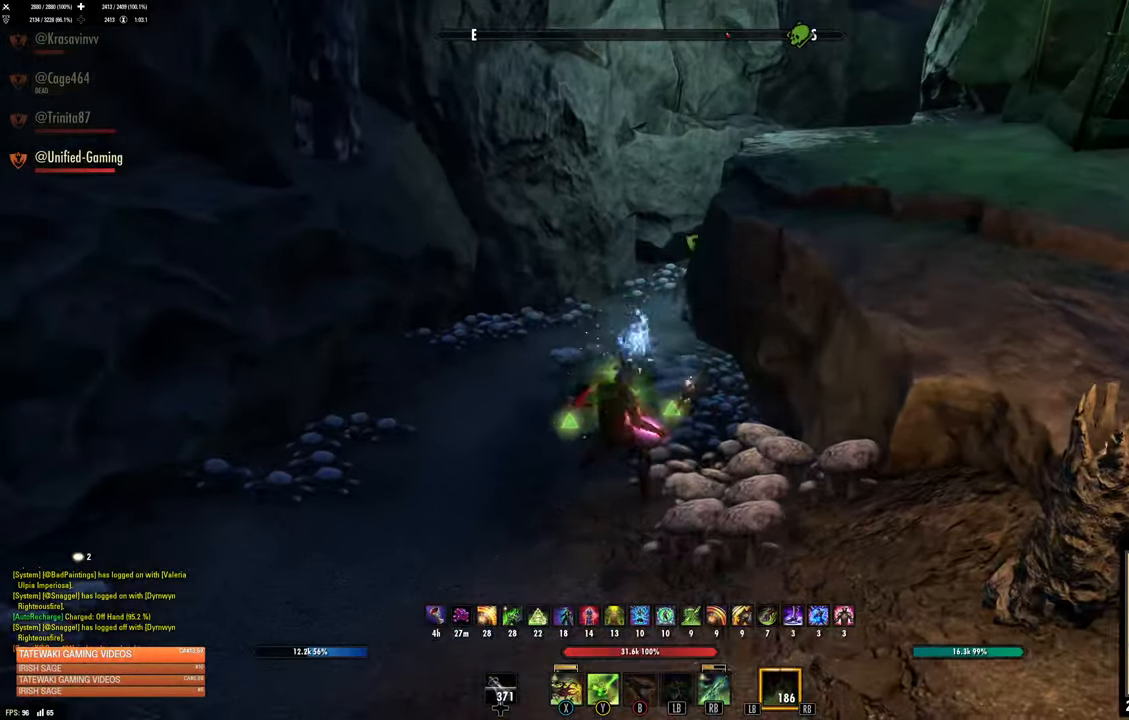
{"buttons": [], "left_stick": "down-left", "right_stick": "center", "events": [[84, "X", "down"], [134, "X", "up"], [200, "X", "down"], [267, "X", "up"], [284, "left_stick", "down-left"]]}
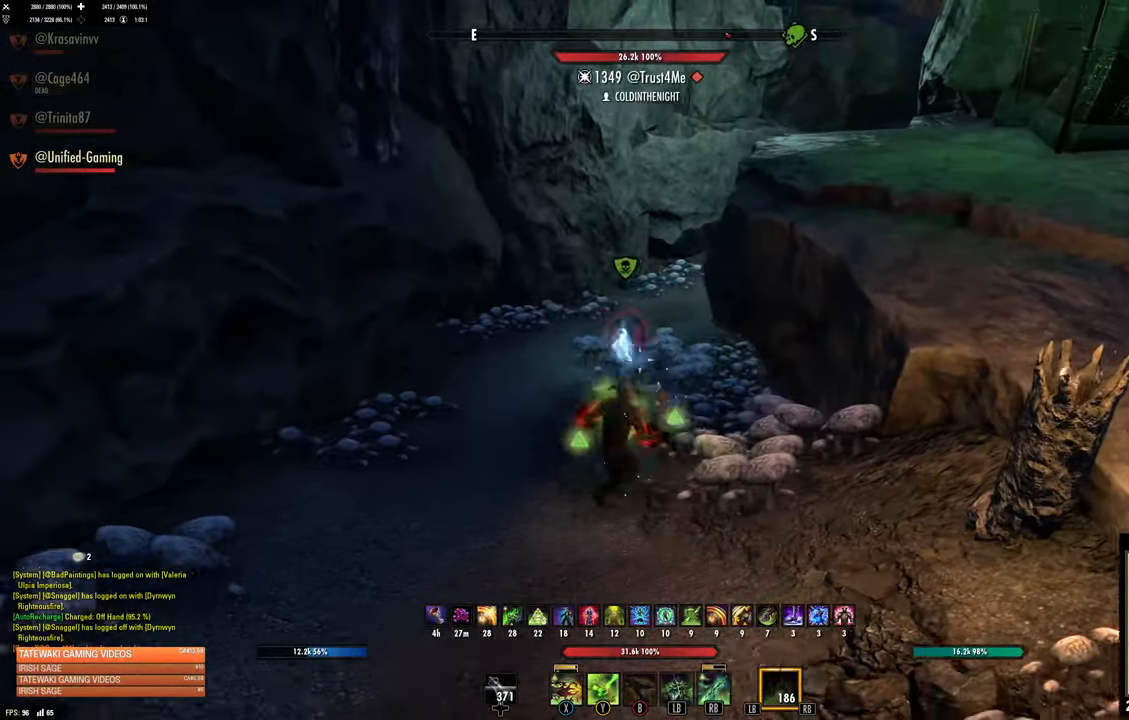
{"buttons": [], "left_stick": "down-left", "right_stick": "left", "events": [[216, "R2", "down"], [216, "right_stick", "right"], [300, "R2", "up"], [300, "right_stick", "center"], [400, "R2", "down"], [400, "right_stick", "left"], [483, "R2", "up"]]}
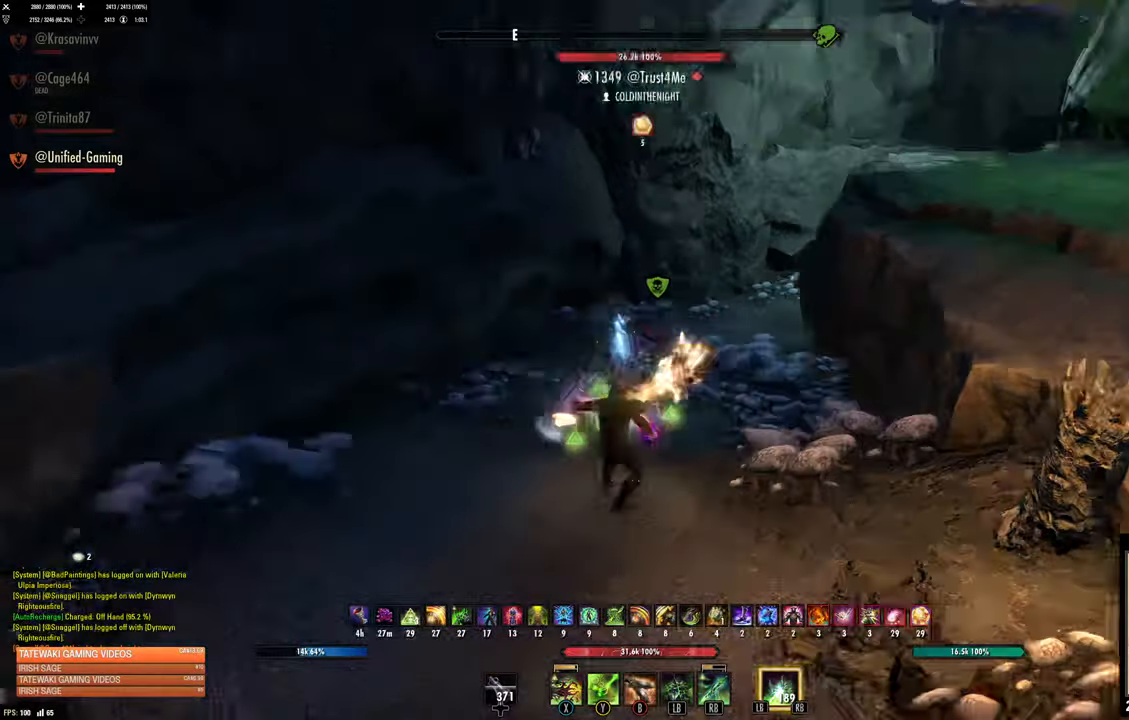
{"buttons": ["X"], "left_stick": "down-right", "right_stick": "center", "events": [[66, "R2", "down"], [66, "right_stick", "center"], [200, "R2", "up"], [233, "left_stick", "down"], [283, "X", "down"], [366, "X", "up"], [433, "left_stick", "down-right"], [450, "X", "down"]]}